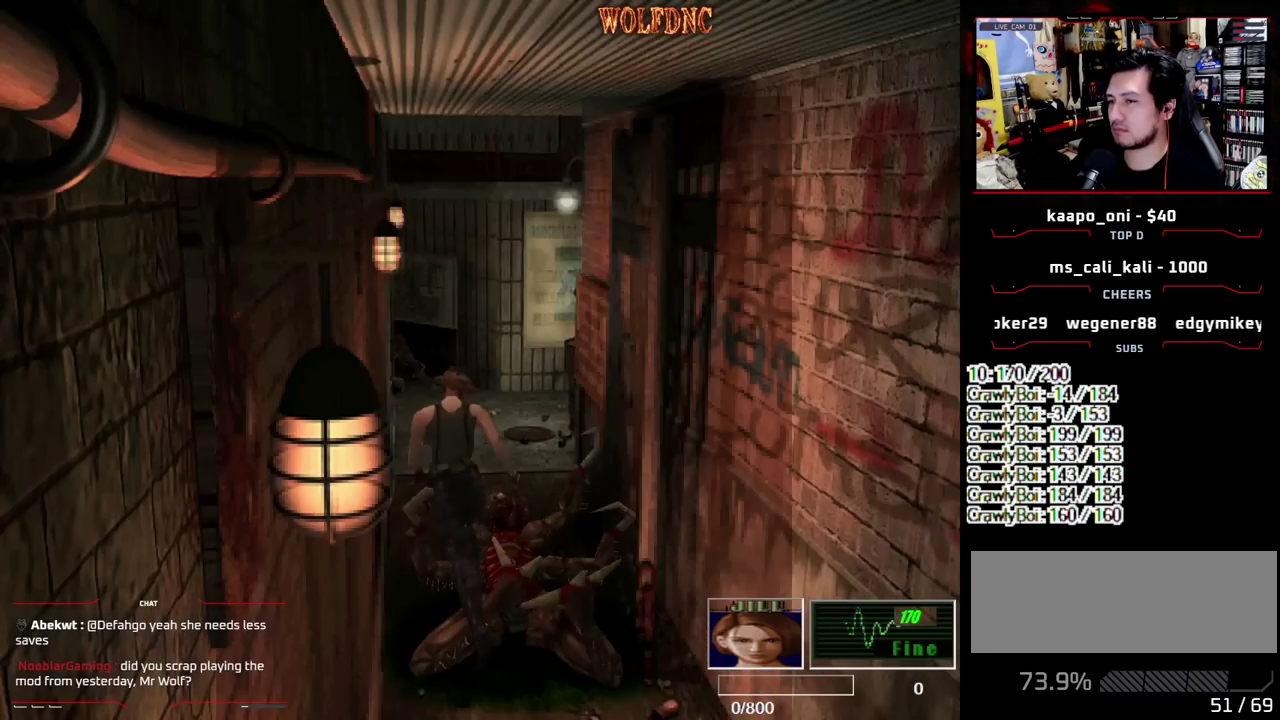
Gameplay with a controller (PlayStation layout); each line is a JSON object with the inputs held at the frame after it. "events" lists button and stick changes between this image and that frame as [ms after this image, input, new state], when the widget could be followed in between. Not read: L3 R3 SELECT.
{"buttons": ["SQUARE", "DPAD_UP", "DPAD_RIGHT"], "events": [[33, "SQUARE", "up"], [167, "DPAD_RIGHT", "down"], [450, "DPAD_UP", "down"], [500, "SQUARE", "down"]]}
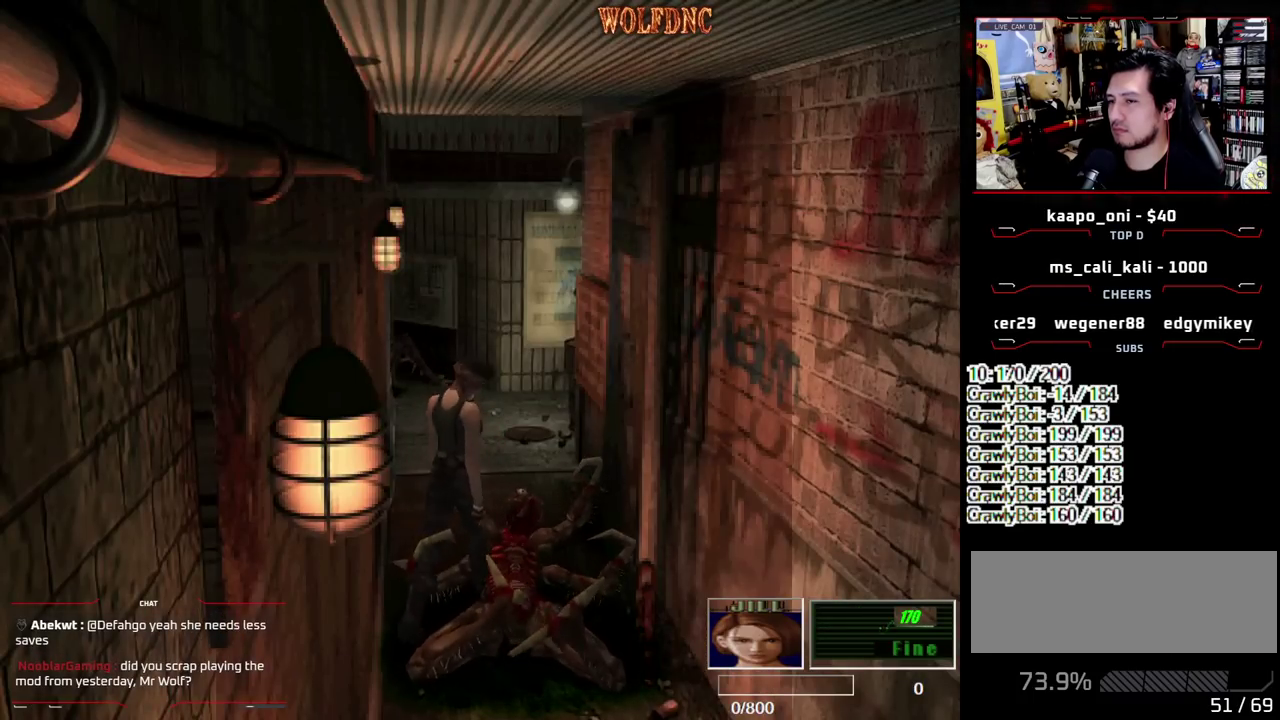
{"buttons": ["SQUARE", "DPAD_UP"], "events": [[50, "DPAD_RIGHT", "up"], [233, "DPAD_LEFT", "down"], [333, "DPAD_LEFT", "up"]]}
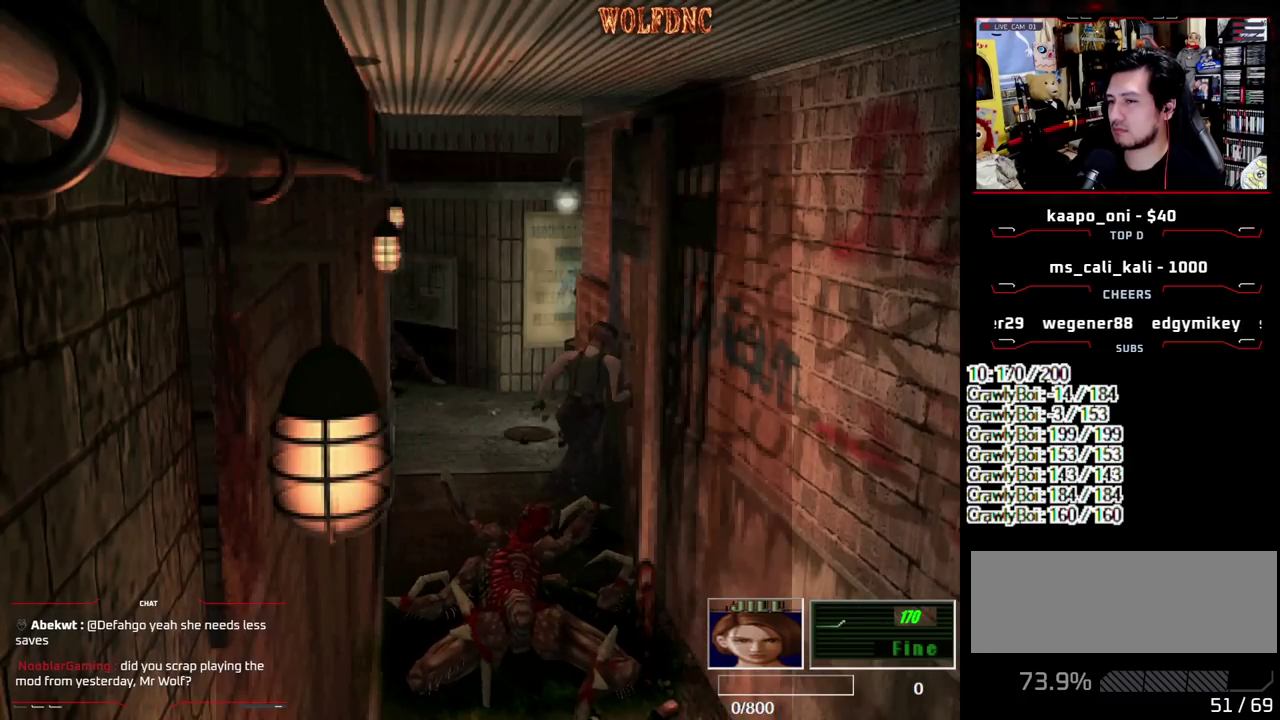
{"buttons": ["R1"], "events": [[67, "DPAD_UP", "up"], [67, "SQUARE", "up"], [150, "R1", "down"]]}
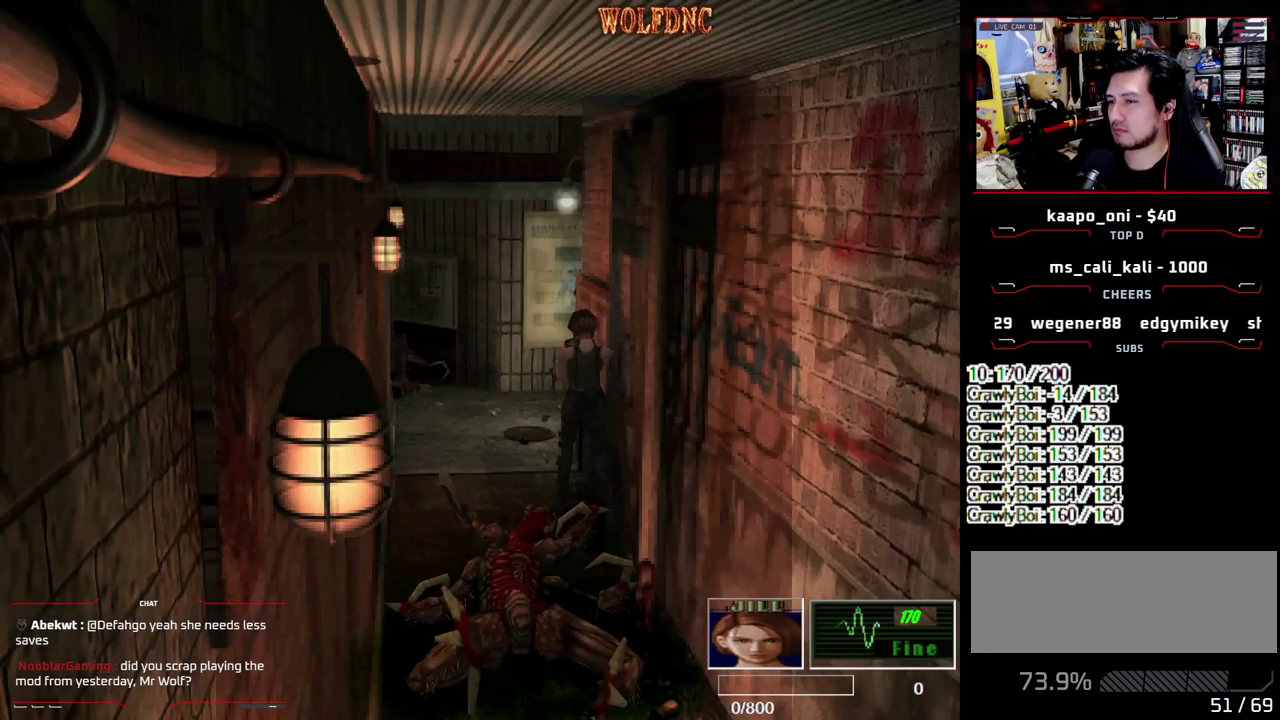
{"buttons": ["CROSS", "R1"], "events": [[167, "CROSS", "down"]]}
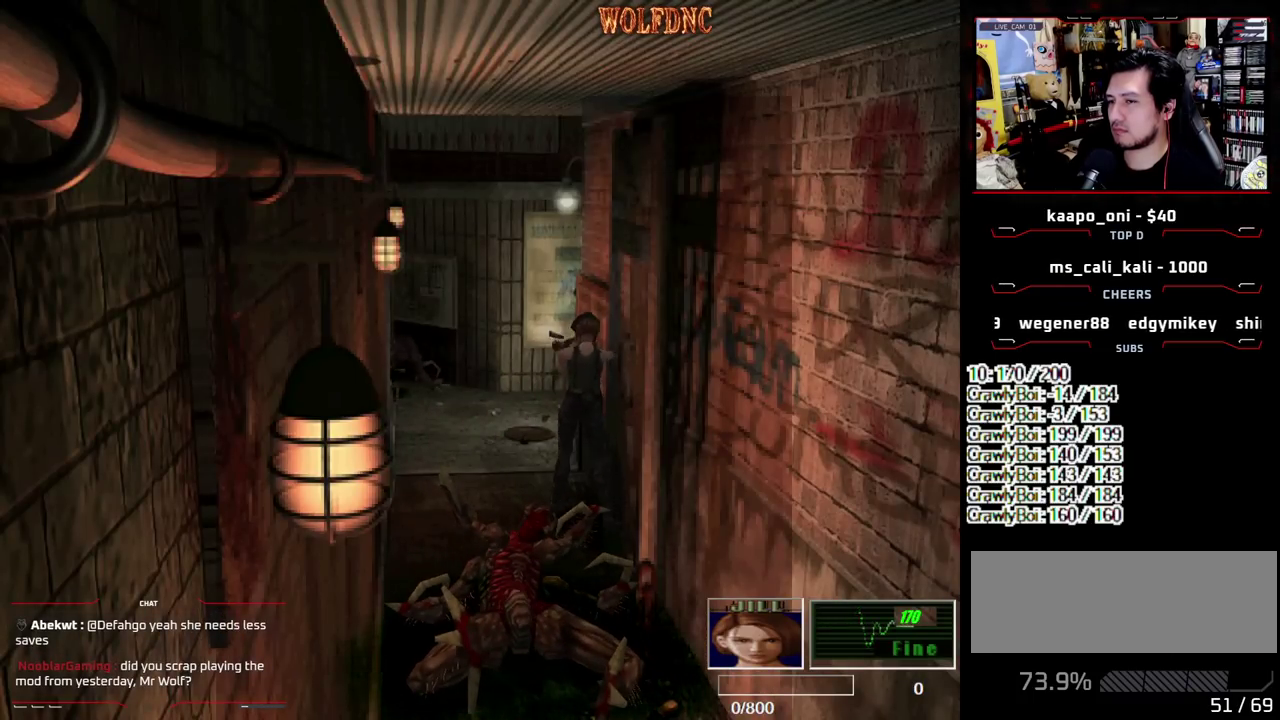
{"buttons": ["CROSS", "R1"], "events": []}
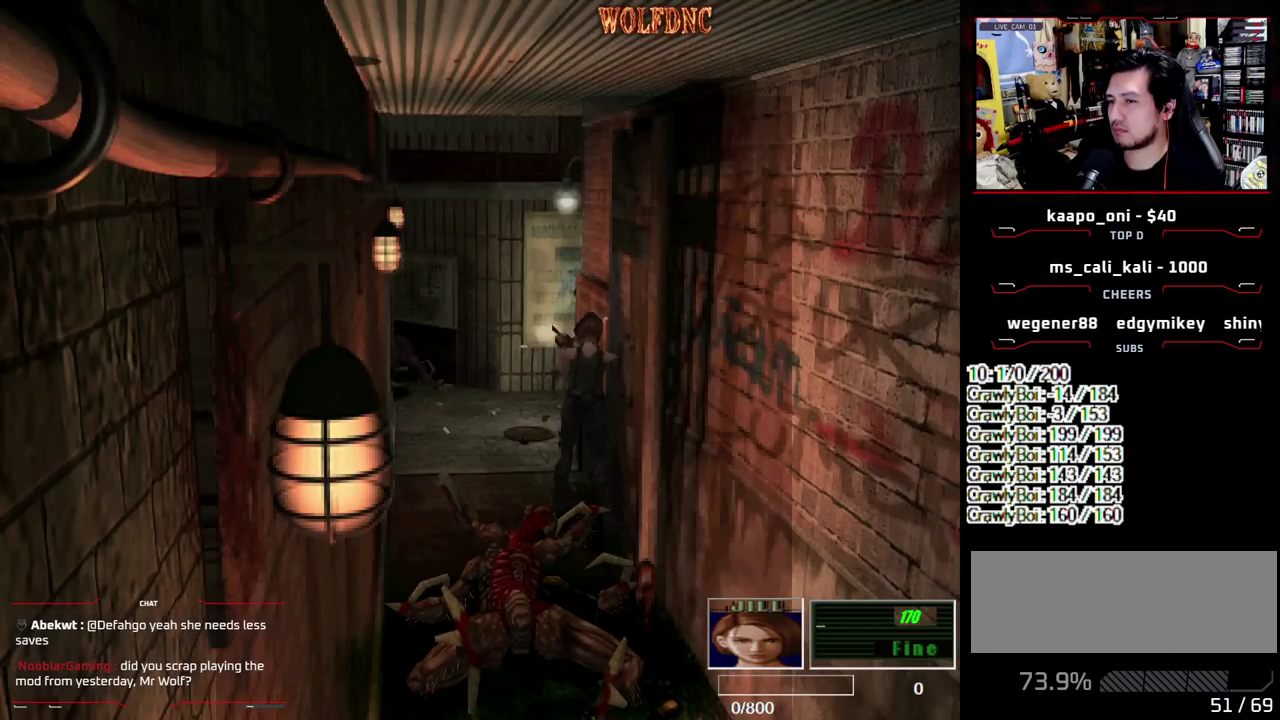
{"buttons": ["CROSS", "R1"], "events": []}
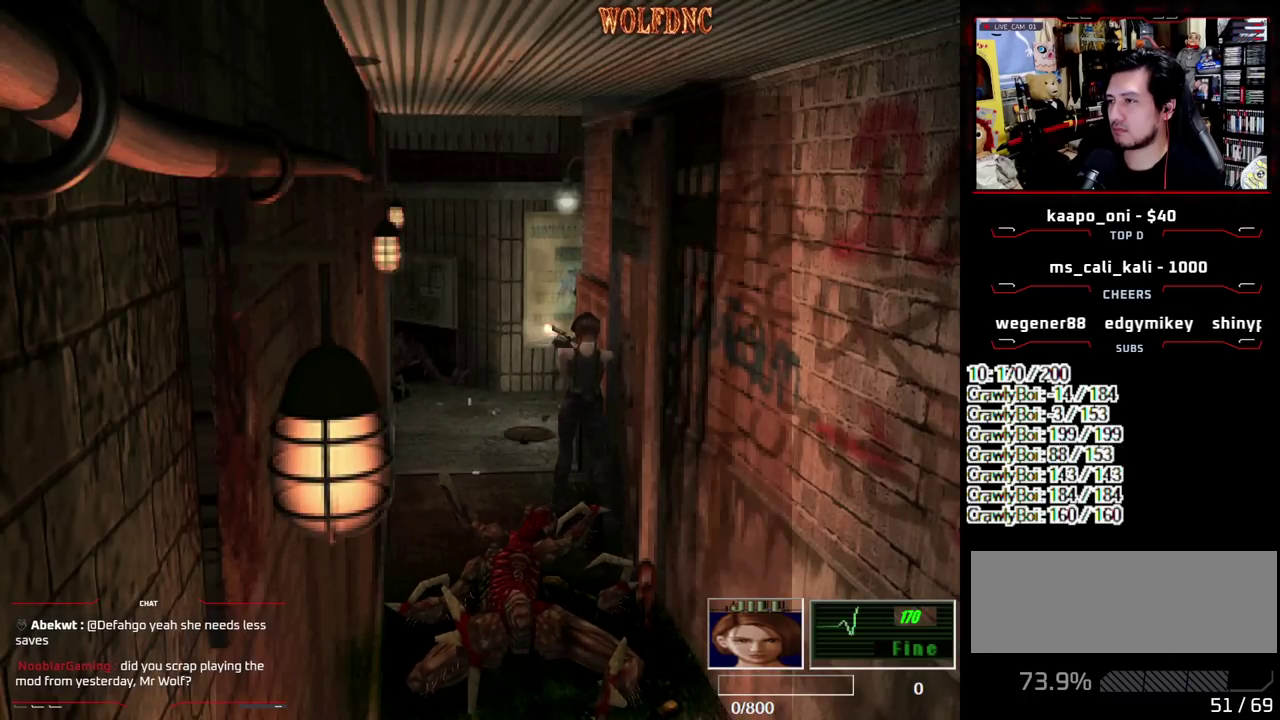
{"buttons": ["CROSS", "R1"], "events": []}
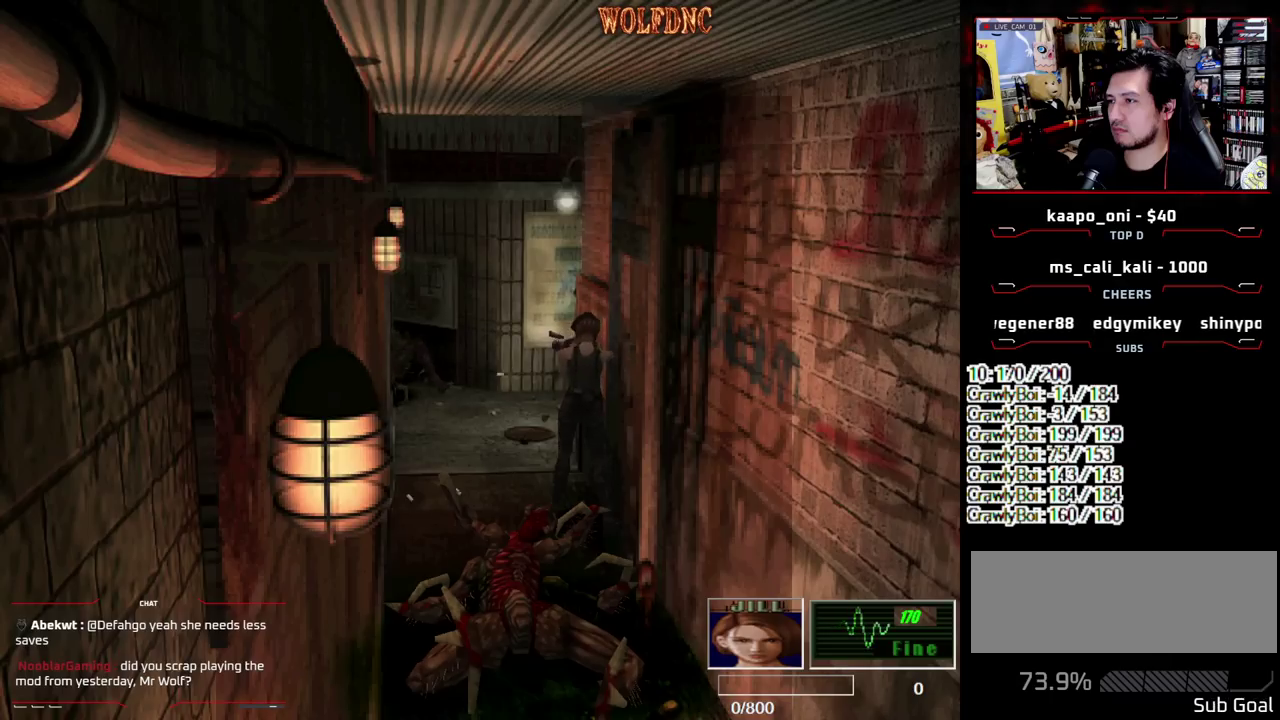
{"buttons": ["CROSS", "R1"], "events": []}
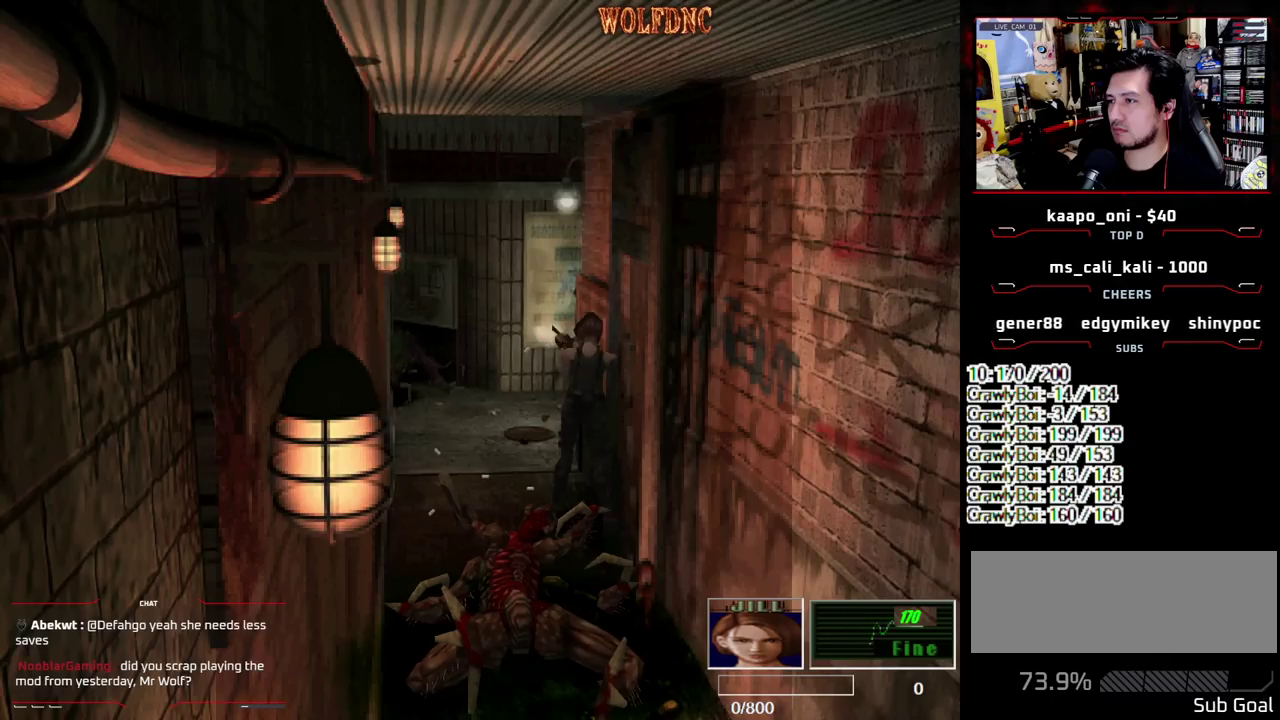
{"buttons": ["CROSS", "R1"], "events": []}
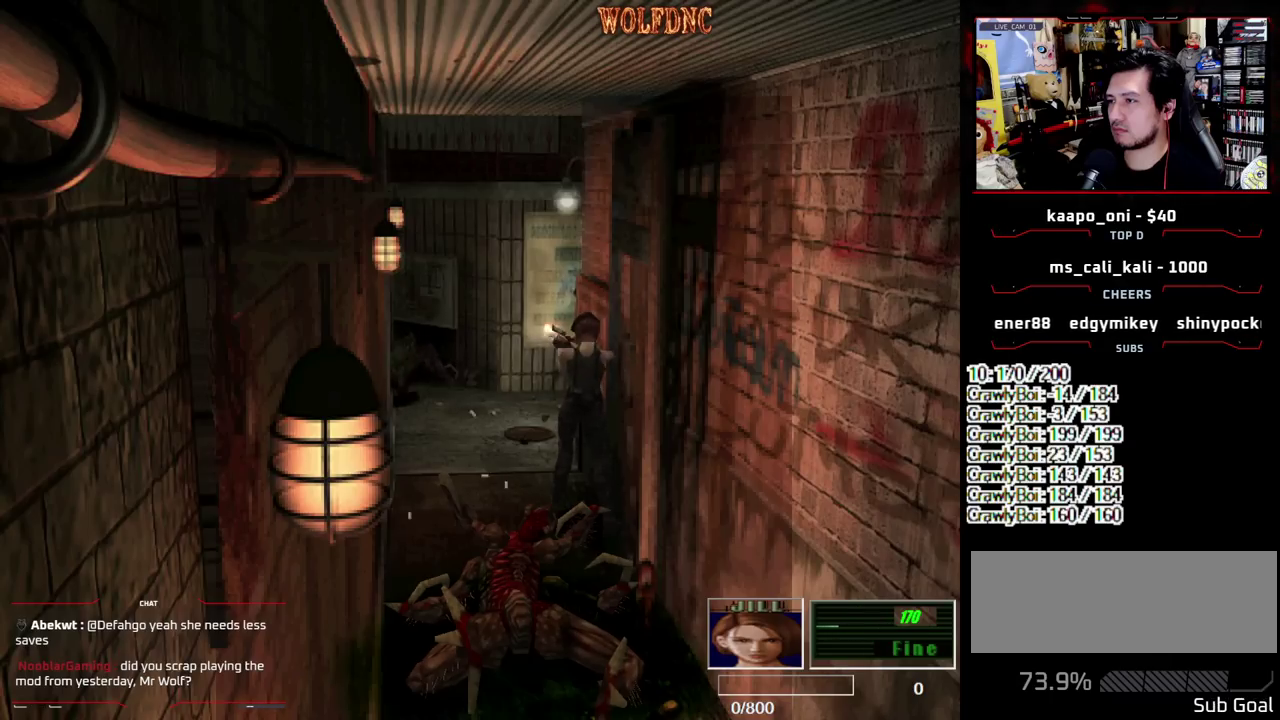
{"buttons": ["CROSS", "R1"], "events": [[367, "CROSS", "up"], [500, "CROSS", "down"]]}
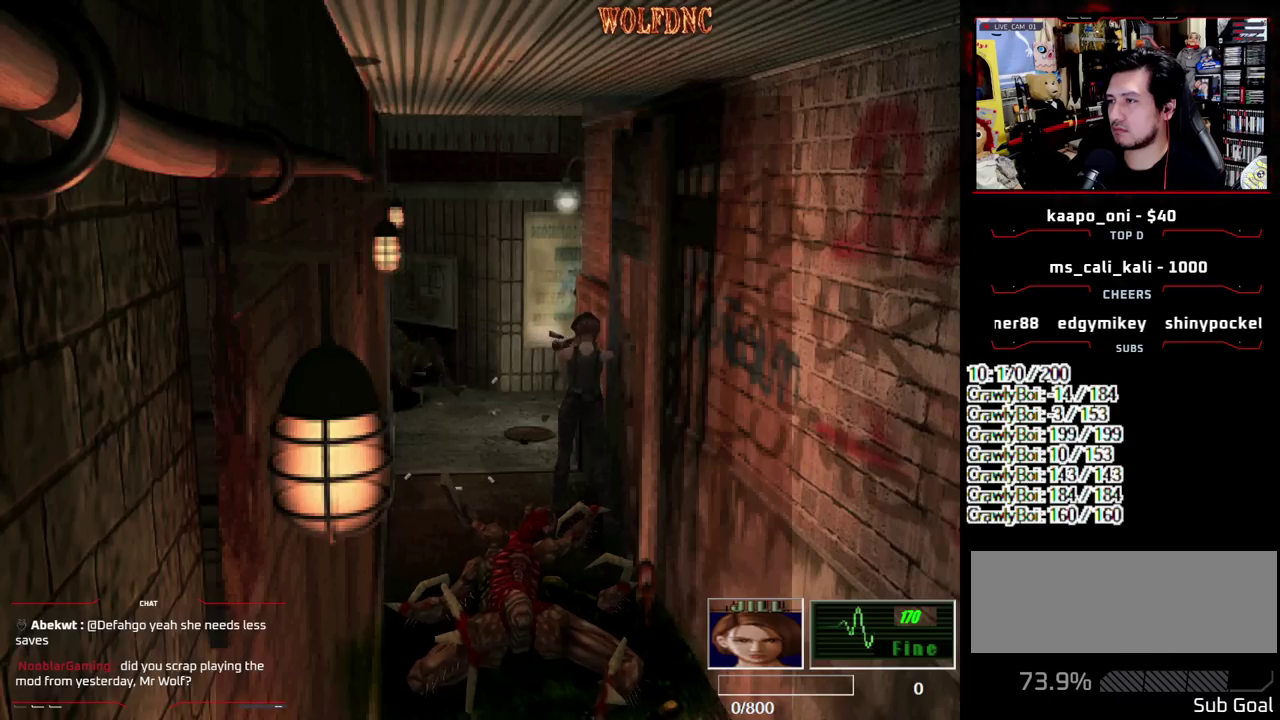
{"buttons": [], "events": [[100, "CROSS", "up"], [417, "R1", "up"]]}
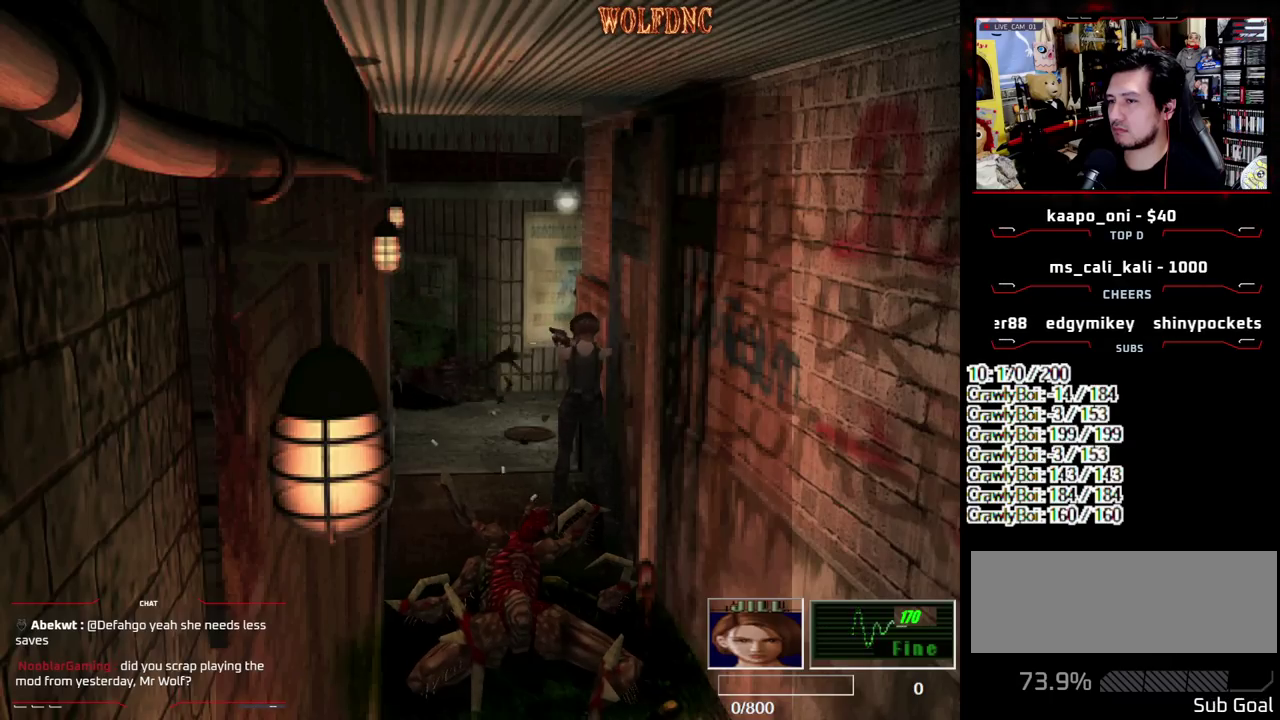
{"buttons": ["CIRCLE"], "events": [[117, "DPAD_UP", "down"], [250, "CIRCLE", "down"], [300, "DPAD_UP", "up"], [350, "CIRCLE", "up"], [483, "CIRCLE", "down"]]}
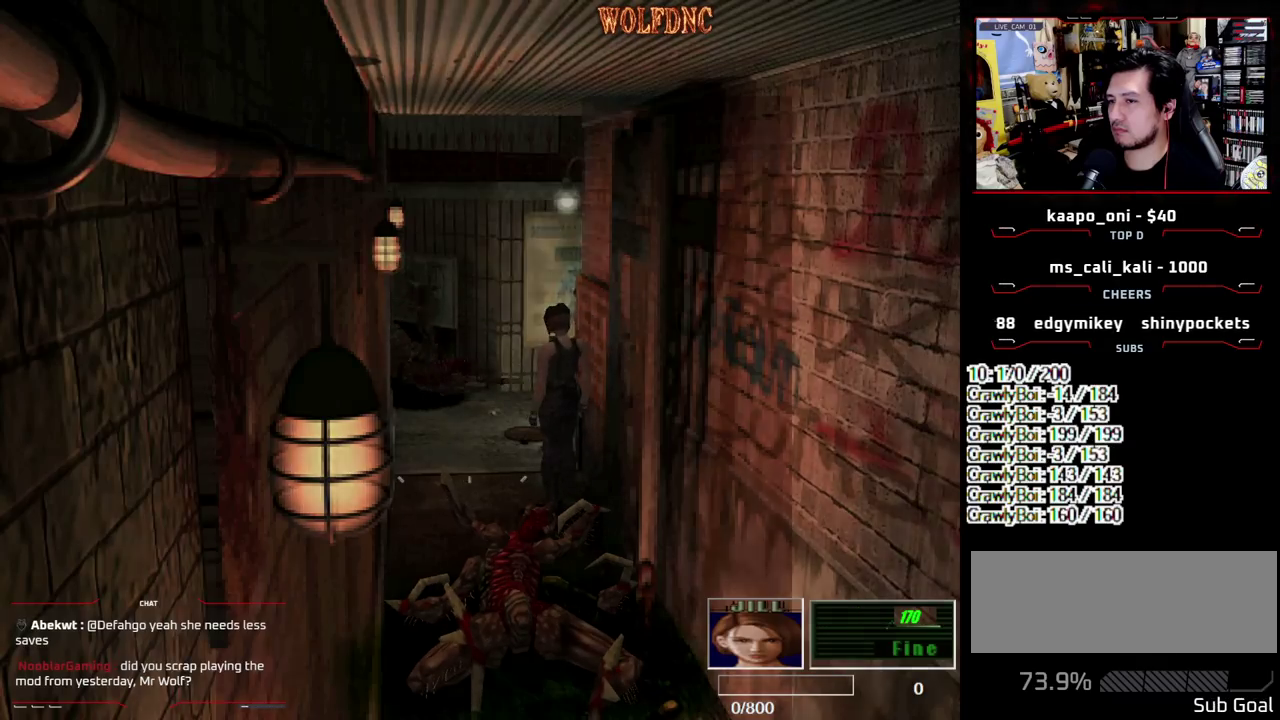
{"buttons": ["CROSS"], "events": [[83, "CIRCLE", "up"], [400, "CROSS", "down"]]}
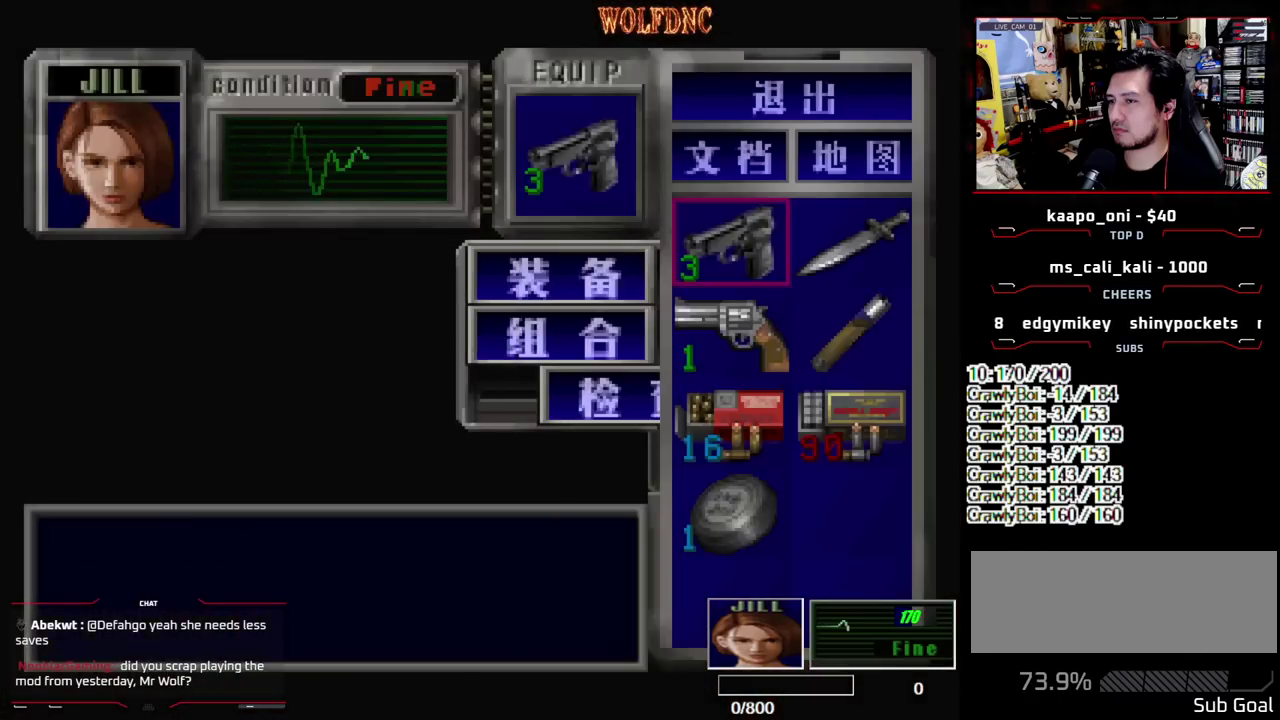
{"buttons": ["CROSS", "DPAD_DOWN"], "events": [[50, "CROSS", "up"], [100, "DPAD_DOWN", "down"], [183, "CROSS", "down"], [283, "CROSS", "up"], [467, "CROSS", "down"]]}
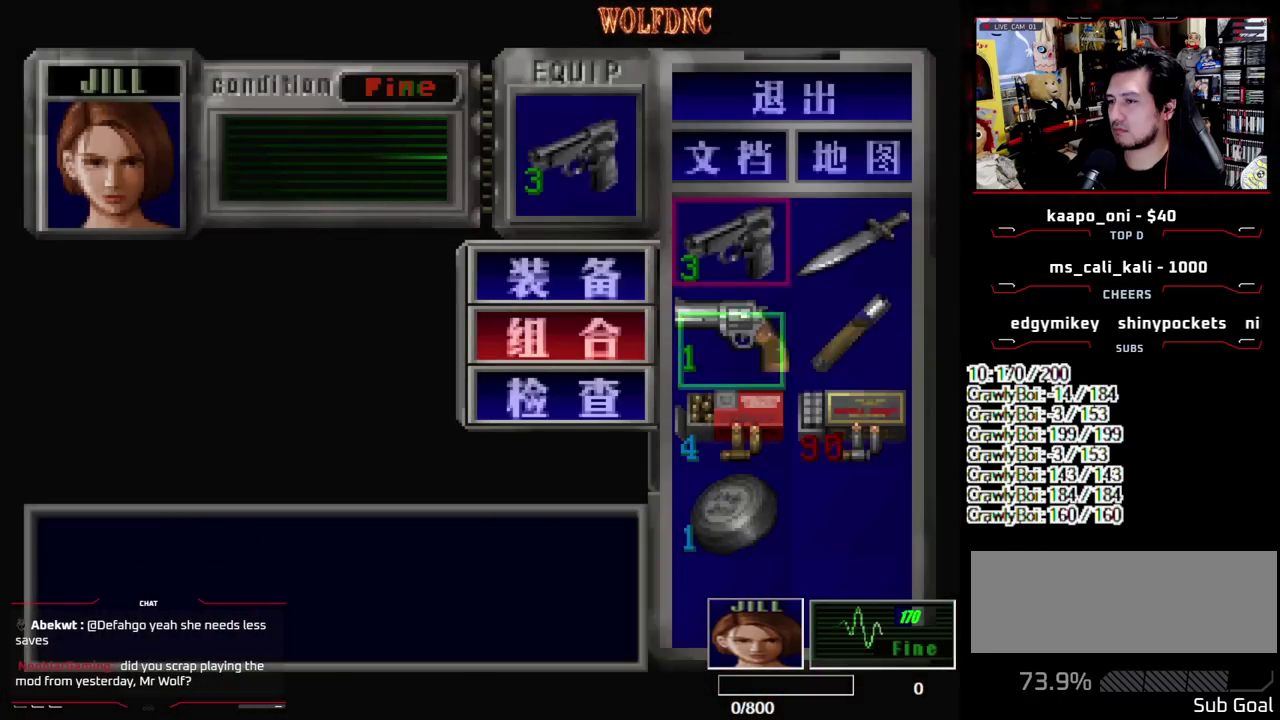
{"buttons": [], "events": [[17, "DPAD_DOWN", "up"], [67, "CROSS", "up"], [350, "SQUARE", "down"], [400, "SQUARE", "up"]]}
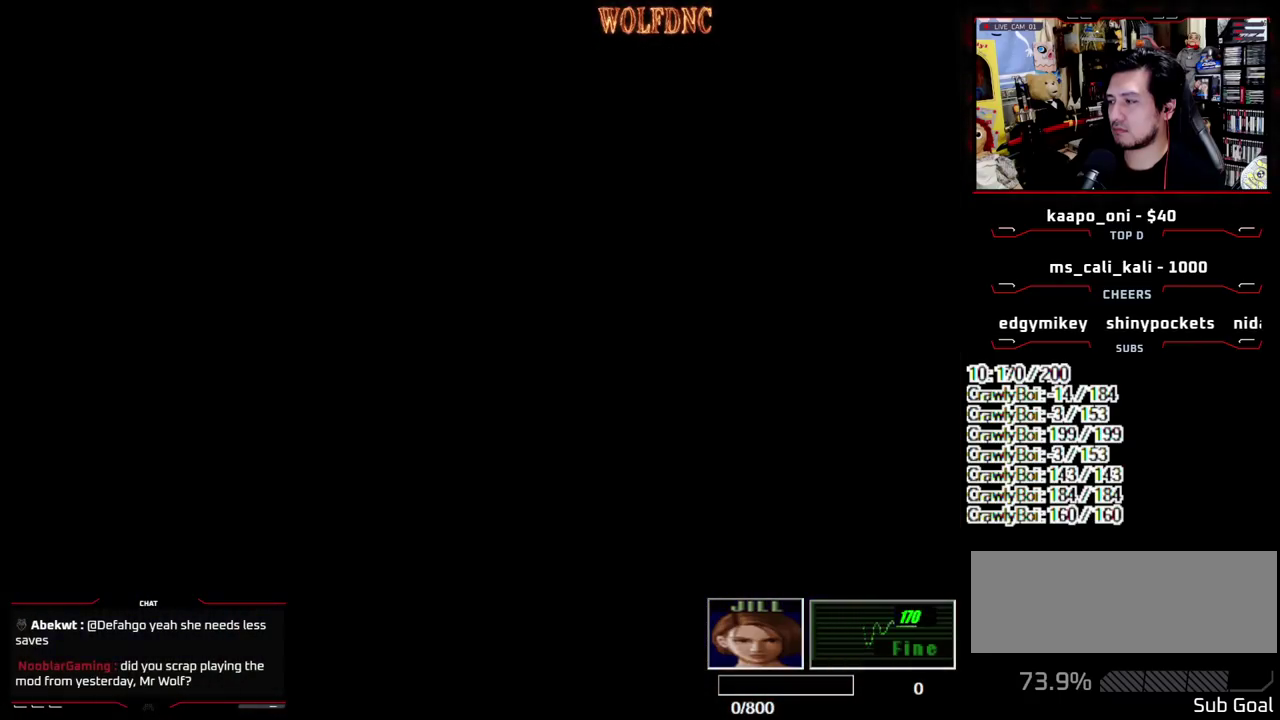
{"buttons": ["R1"], "events": [[83, "R1", "down"]]}
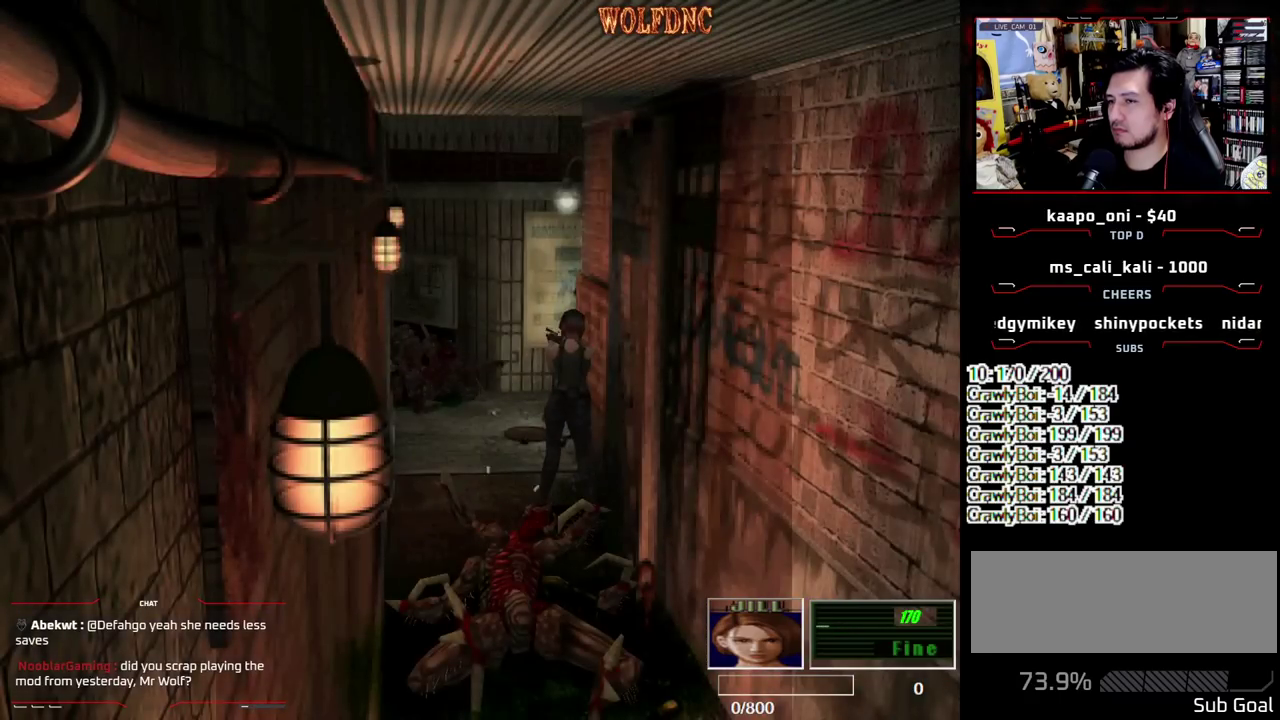
{"buttons": ["CROSS", "R1"], "events": [[150, "CROSS", "down"]]}
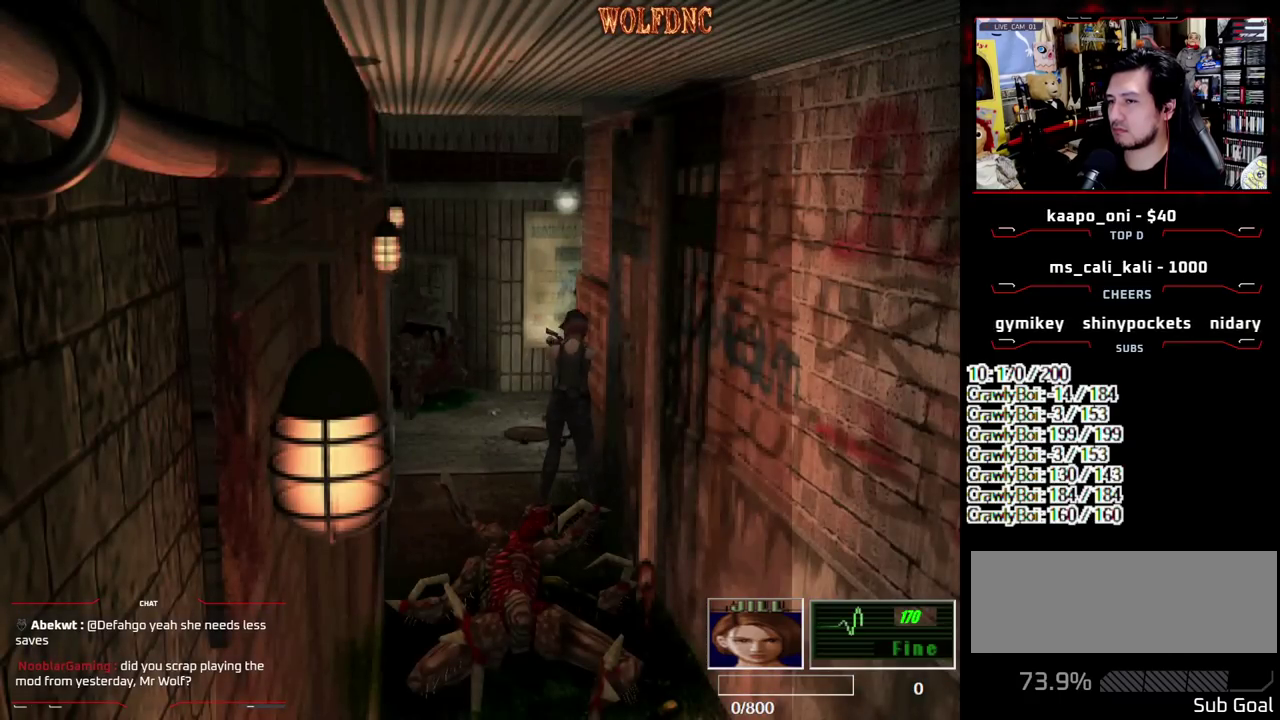
{"buttons": ["CROSS", "R1"], "events": []}
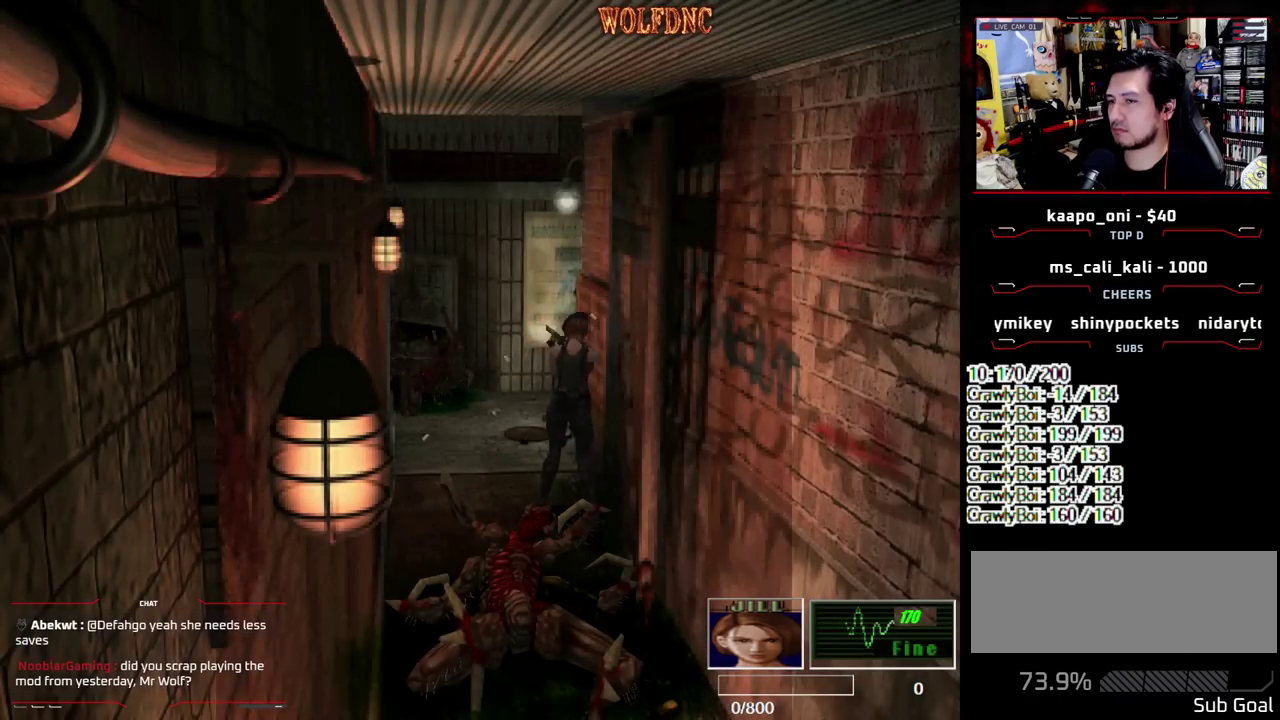
{"buttons": ["CROSS", "R1"], "events": []}
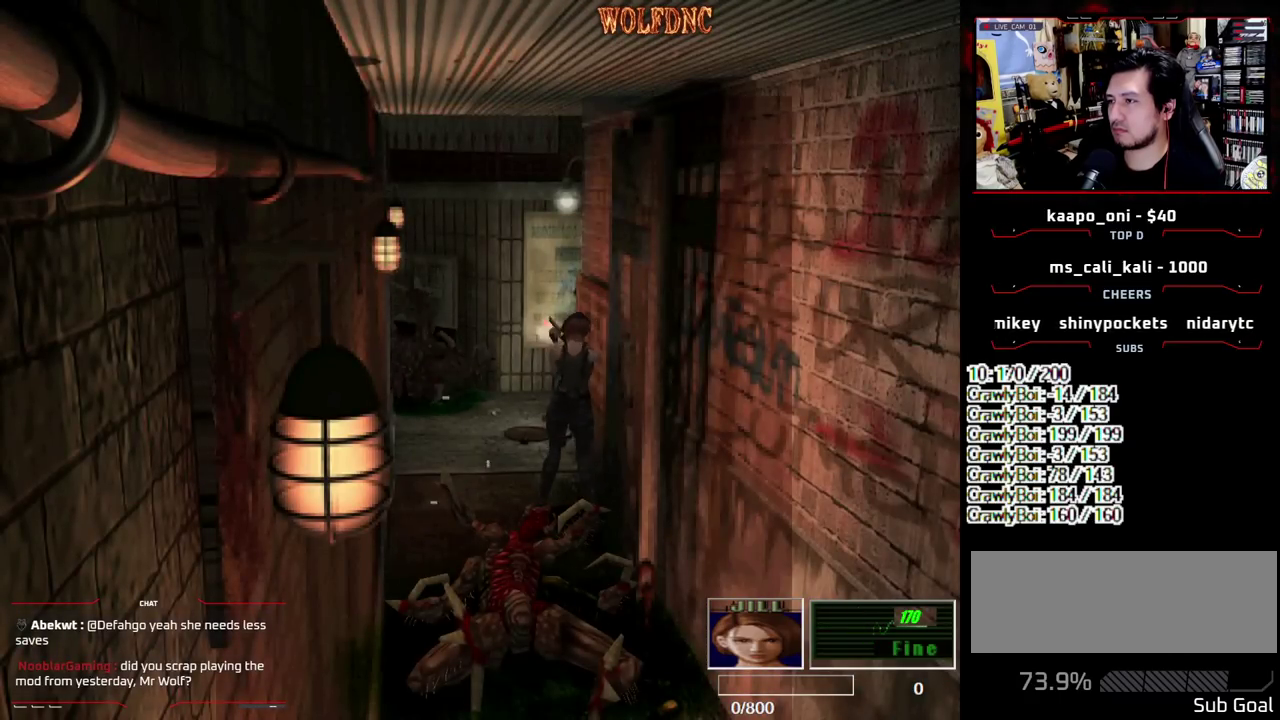
{"buttons": ["CROSS", "R1"], "events": []}
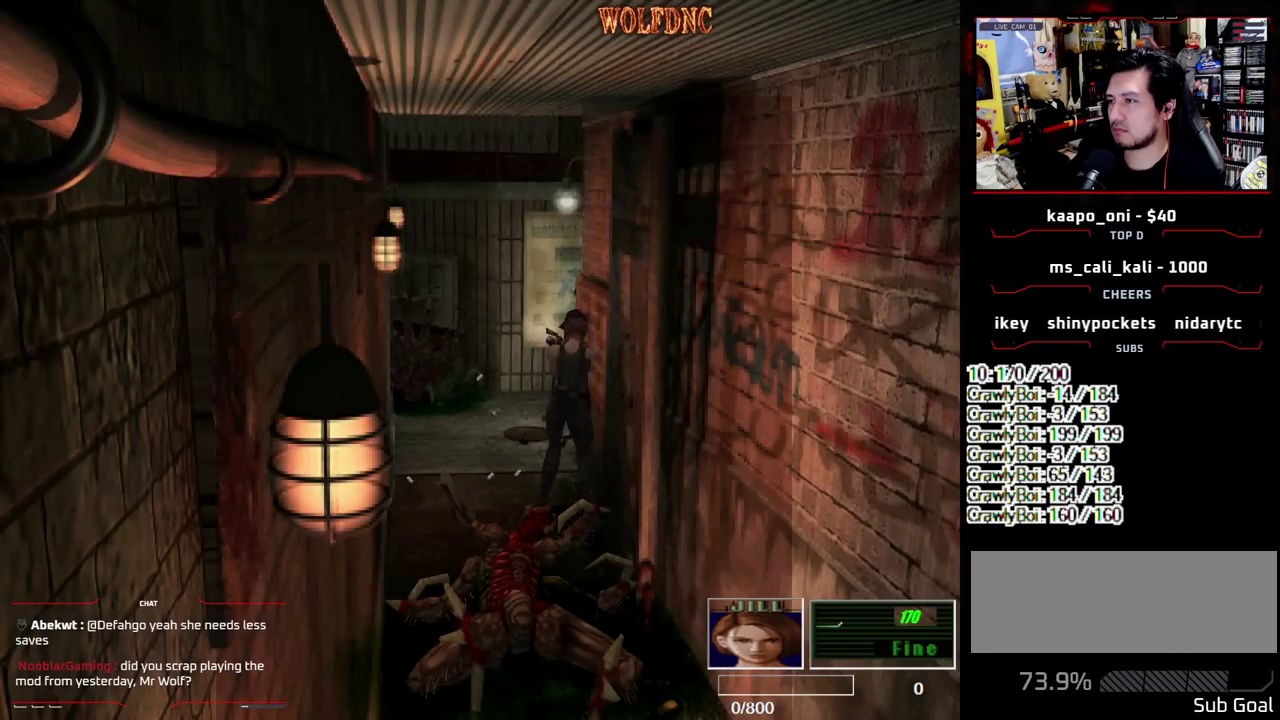
{"buttons": ["CROSS", "R1"], "events": []}
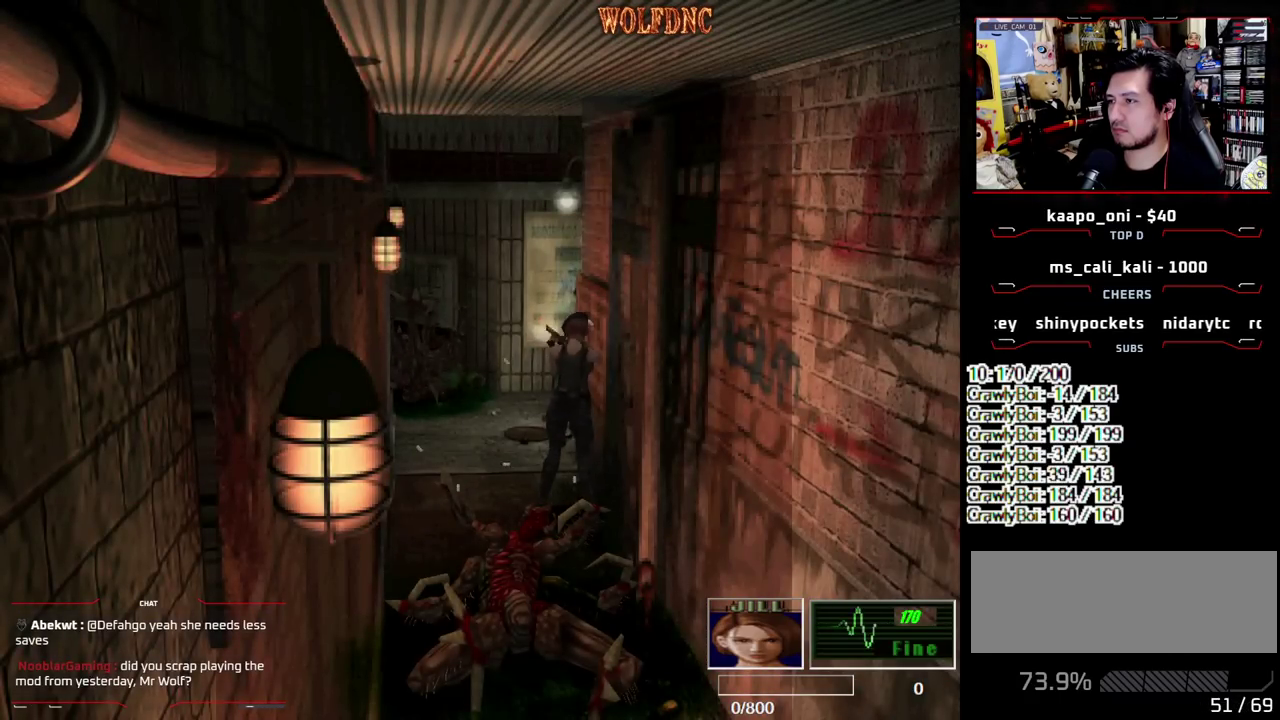
{"buttons": ["CROSS", "R1"], "events": []}
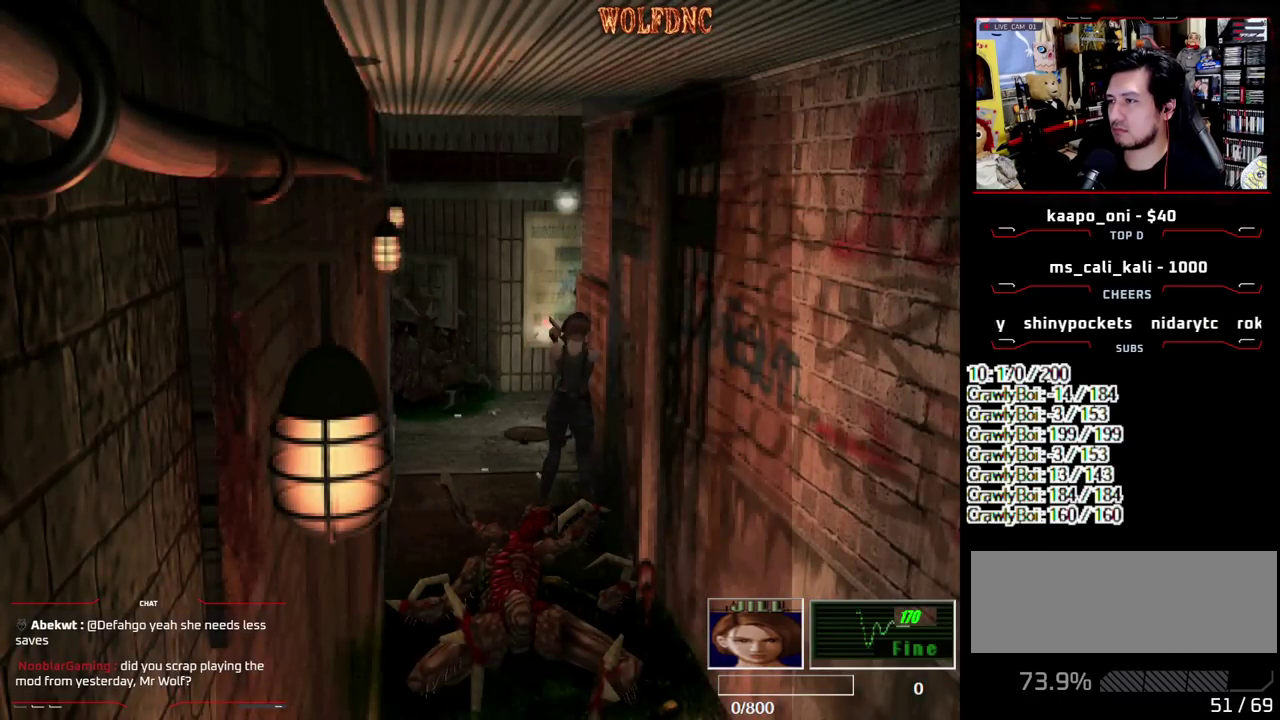
{"buttons": ["R1"], "events": [[100, "CROSS", "up"], [183, "CROSS", "down"], [333, "CROSS", "up"]]}
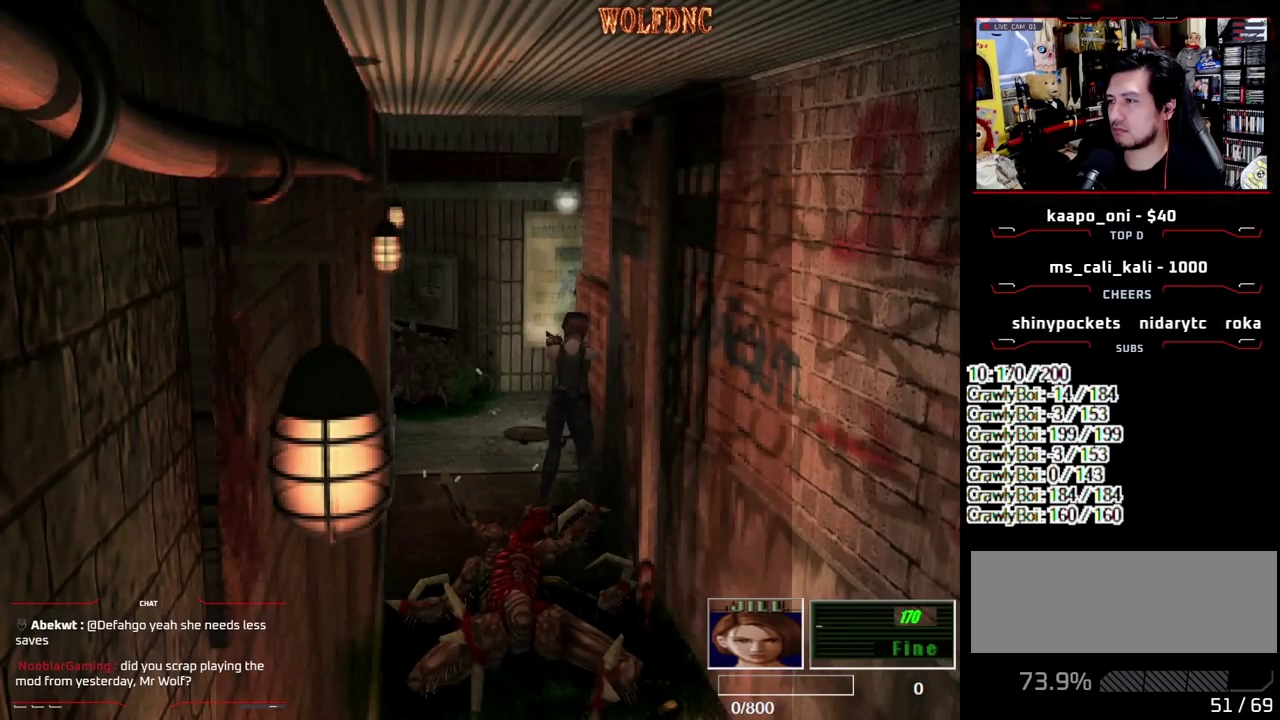
{"buttons": [], "events": [[17, "CROSS", "down"], [117, "CROSS", "up"], [400, "R1", "up"]]}
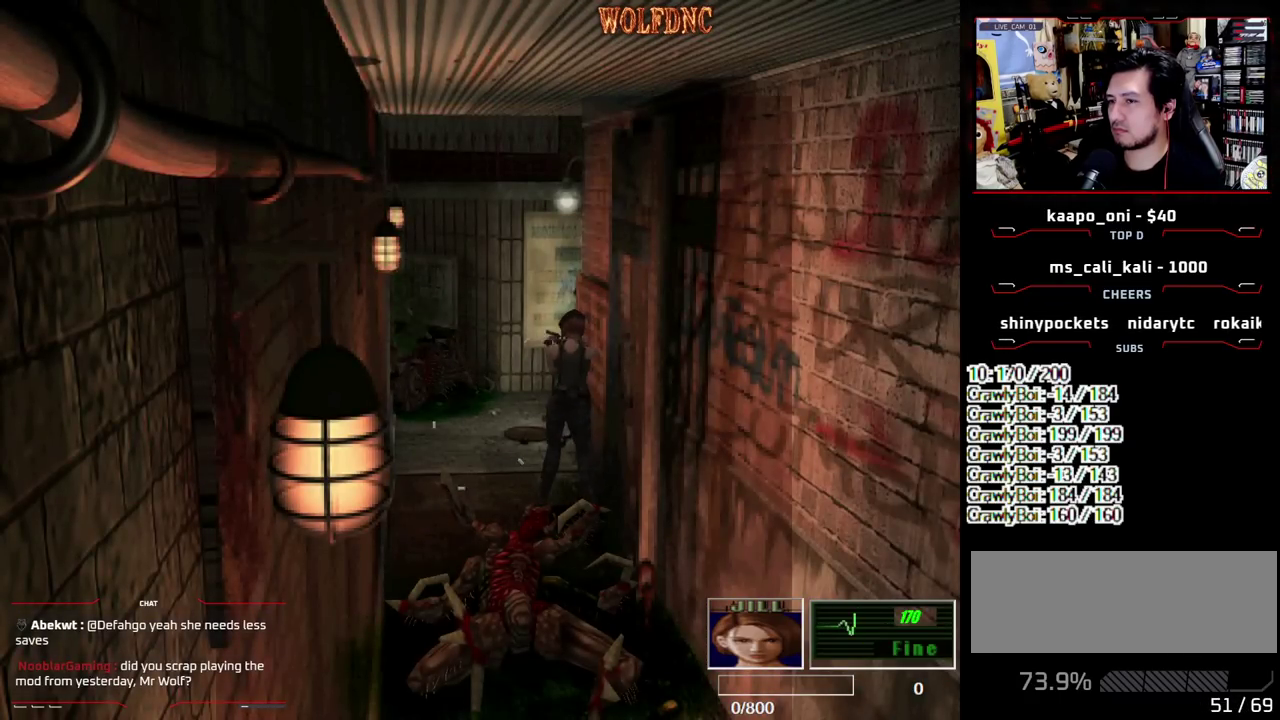
{"buttons": ["CIRCLE", "DPAD_UP"], "events": [[33, "DPAD_UP", "down"], [83, "SQUARE", "down"], [367, "CIRCLE", "down"], [450, "CIRCLE", "up"], [450, "SQUARE", "up"], [500, "CIRCLE", "down"]]}
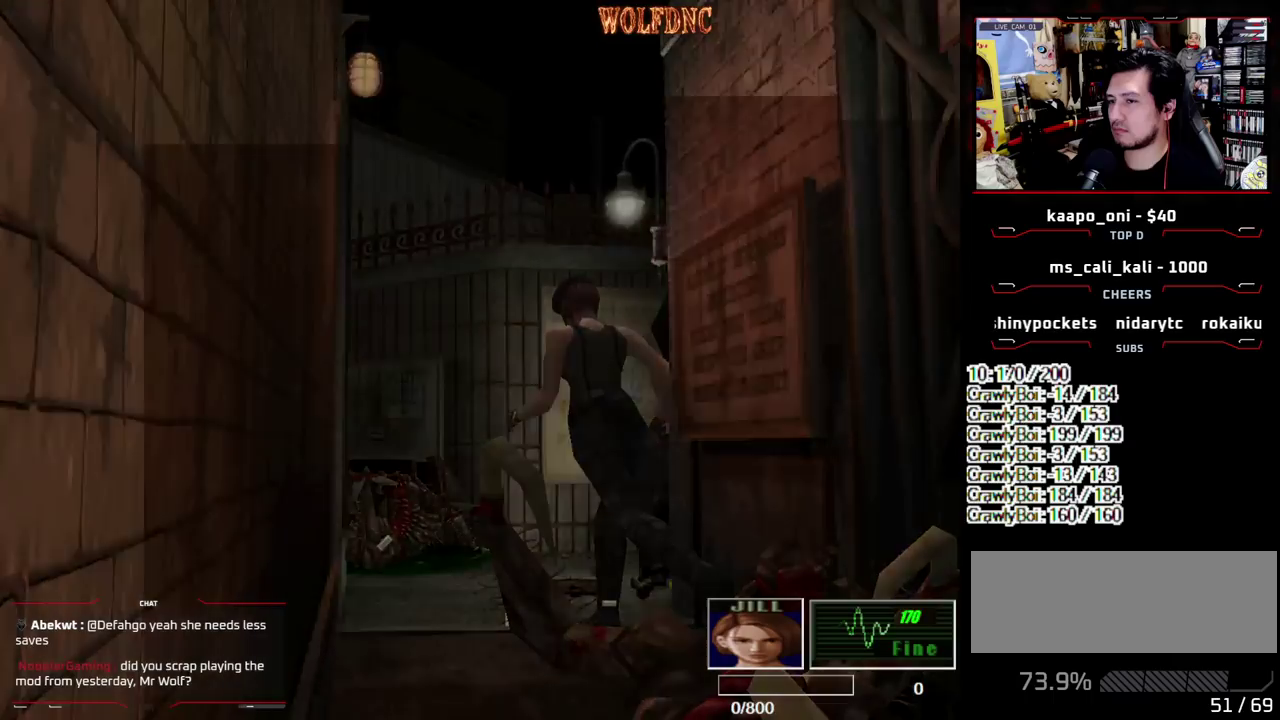
{"buttons": ["CROSS"], "events": [[50, "CIRCLE", "up"], [50, "DPAD_UP", "up"], [383, "CROSS", "down"]]}
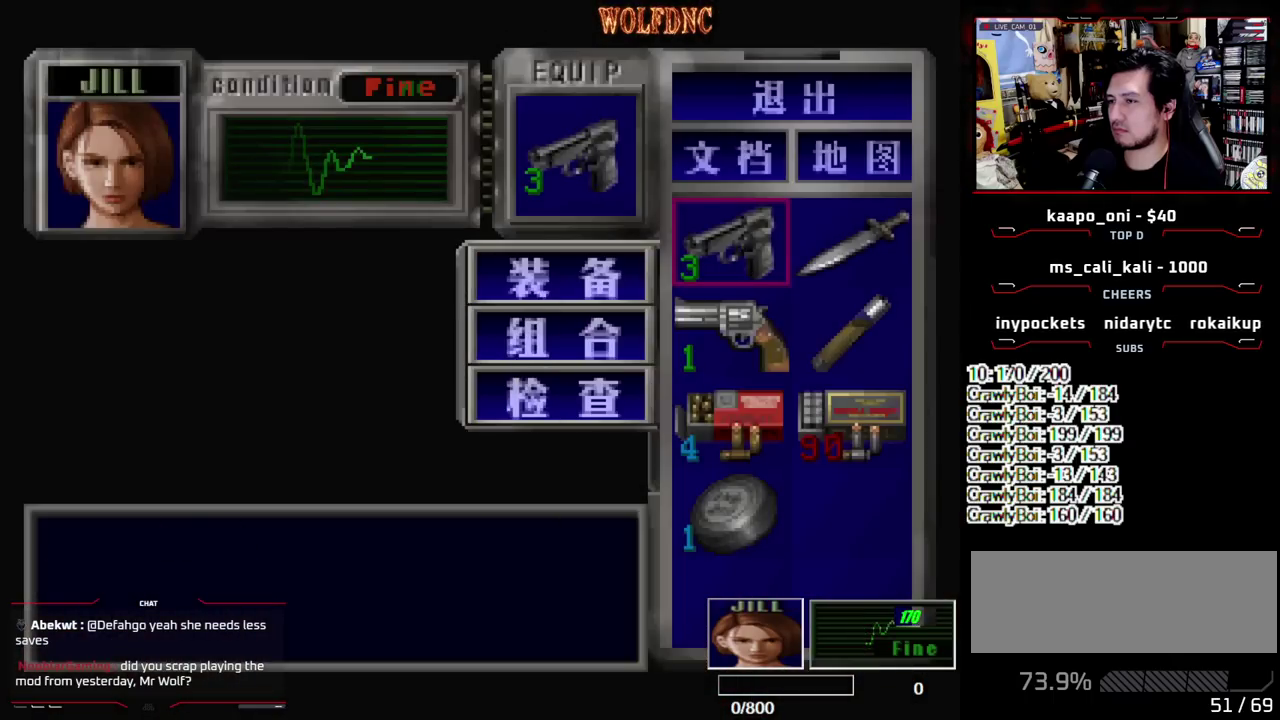
{"buttons": ["CROSS", "DPAD_DOWN"], "events": [[17, "CROSS", "up"], [67, "DPAD_DOWN", "down"], [150, "CROSS", "down"], [300, "CROSS", "up"], [433, "CROSS", "down"]]}
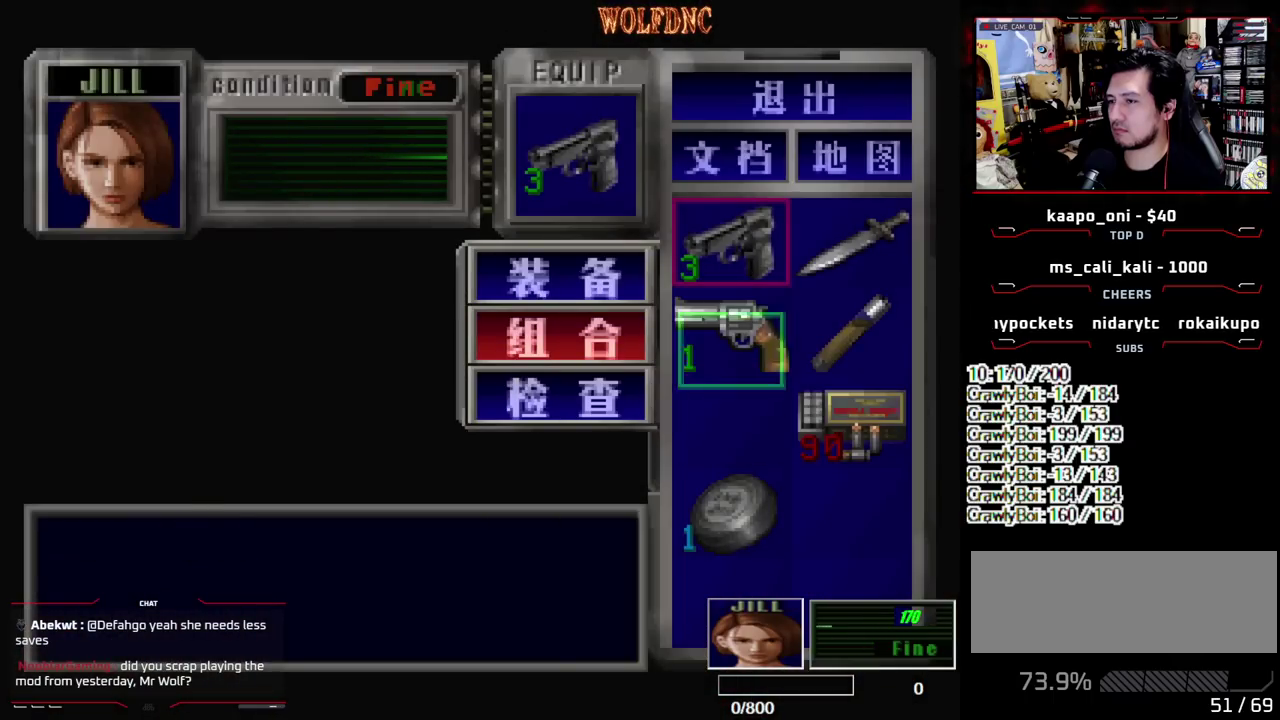
{"buttons": [], "events": [[33, "DPAD_DOWN", "up"], [83, "CROSS", "up"], [367, "DPAD_RIGHT", "down"], [417, "CROSS", "down"], [500, "CROSS", "up"], [500, "DPAD_RIGHT", "up"]]}
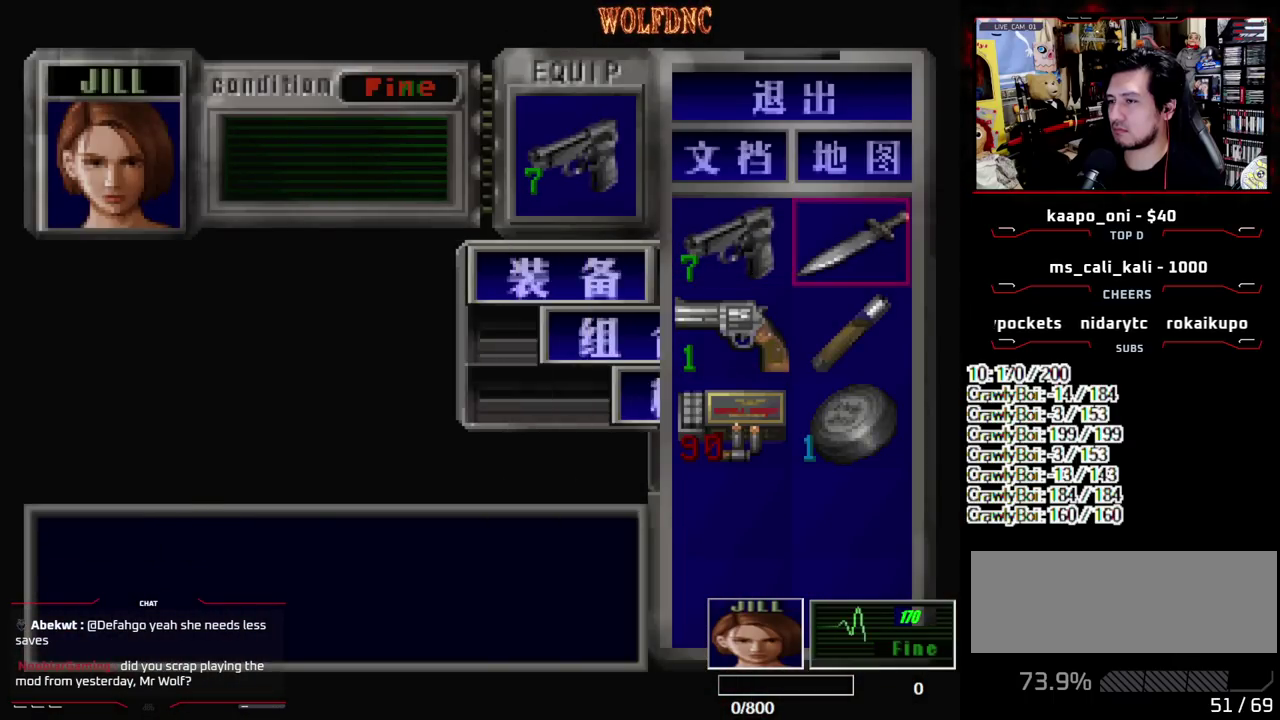
{"buttons": ["SQUARE", "DPAD_UP"], "events": [[50, "CROSS", "down"], [150, "CROSS", "up"], [283, "SQUARE", "down"], [333, "SQUARE", "up"], [417, "DPAD_UP", "down"], [467, "SQUARE", "down"]]}